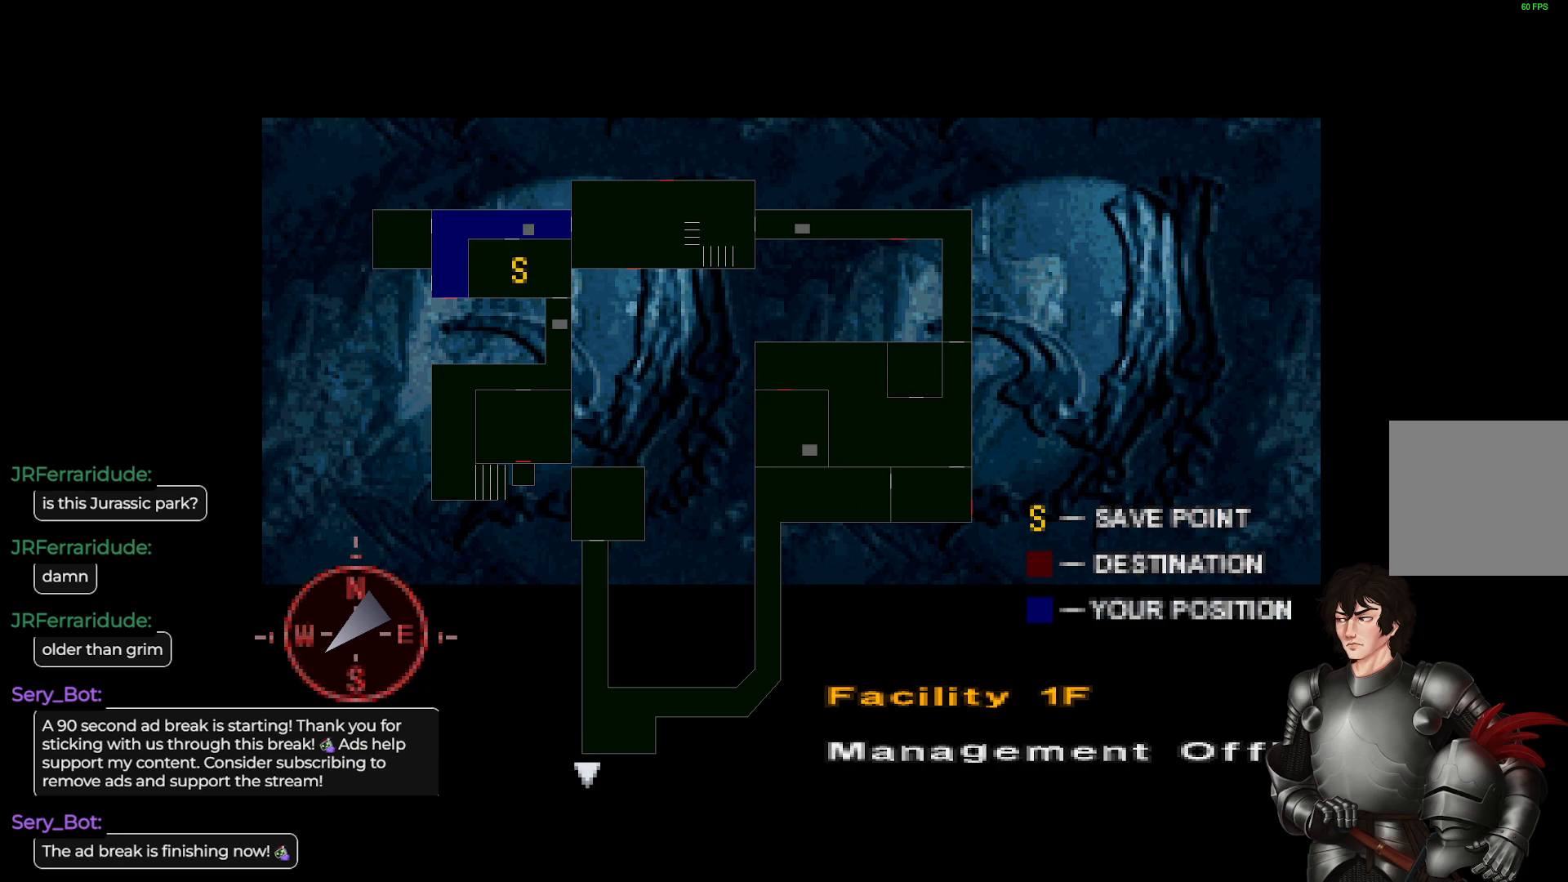
Gameplay with a controller (Xbox layout); each line is a JSON object with the inputs held at the frame after it. "events" lists button and stick changes between this image and that frame as [ms after this image, input, new state], when the widget could be followed in between.
{"buttons": ["Y"], "left_stick": "center", "right_stick": "center", "events": [[417, "Y", "down"]]}
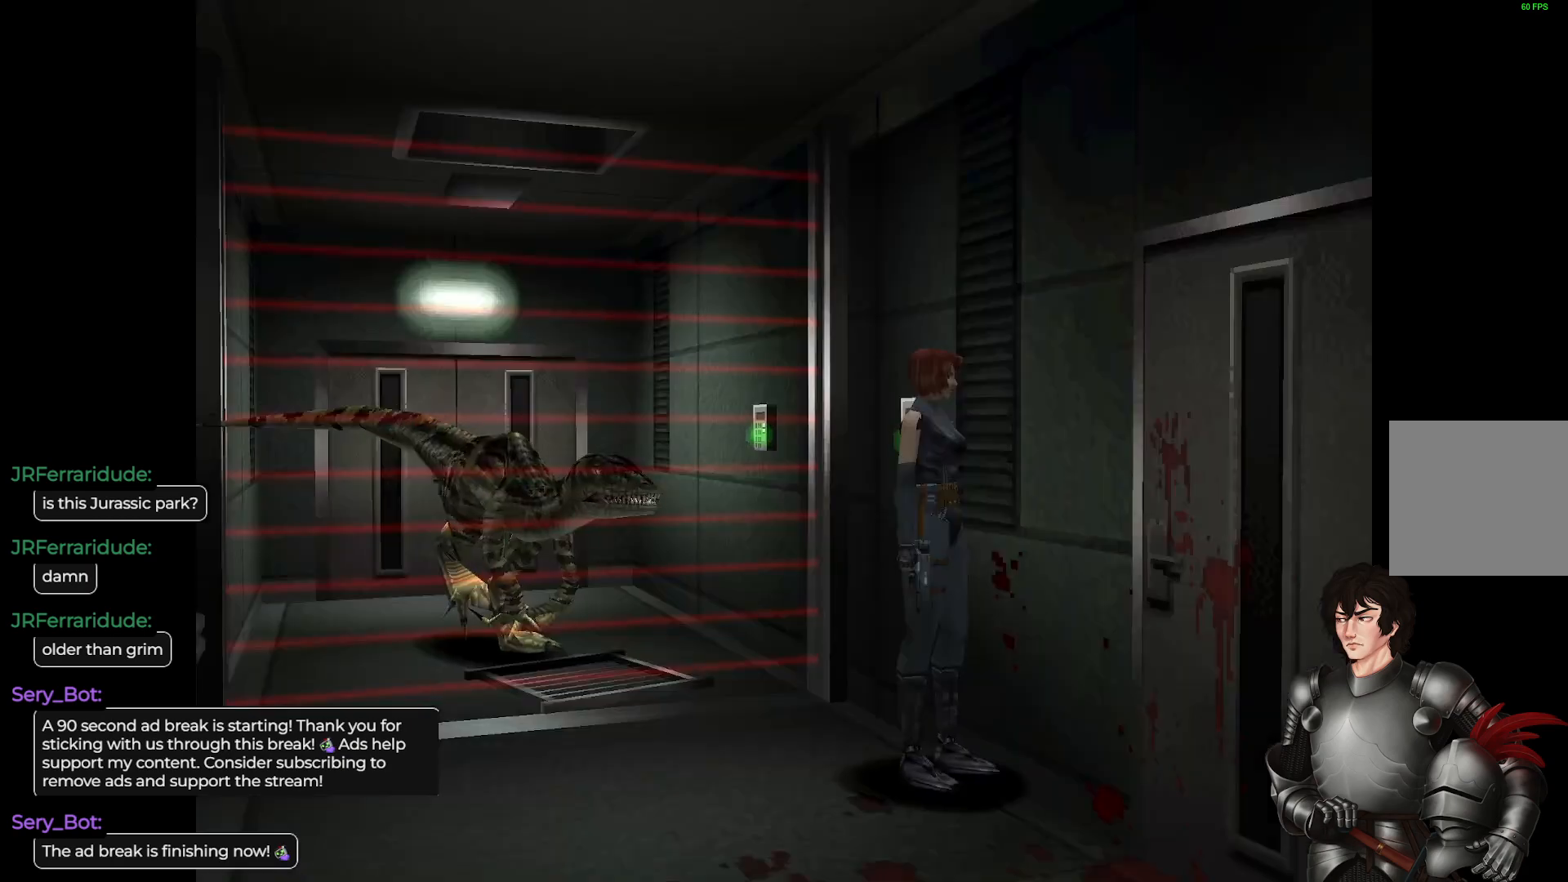
{"buttons": ["L1"], "left_stick": "up", "right_stick": "center", "events": [[50, "Y", "up"], [450, "left_stick", "up"], [483, "L1", "down"]]}
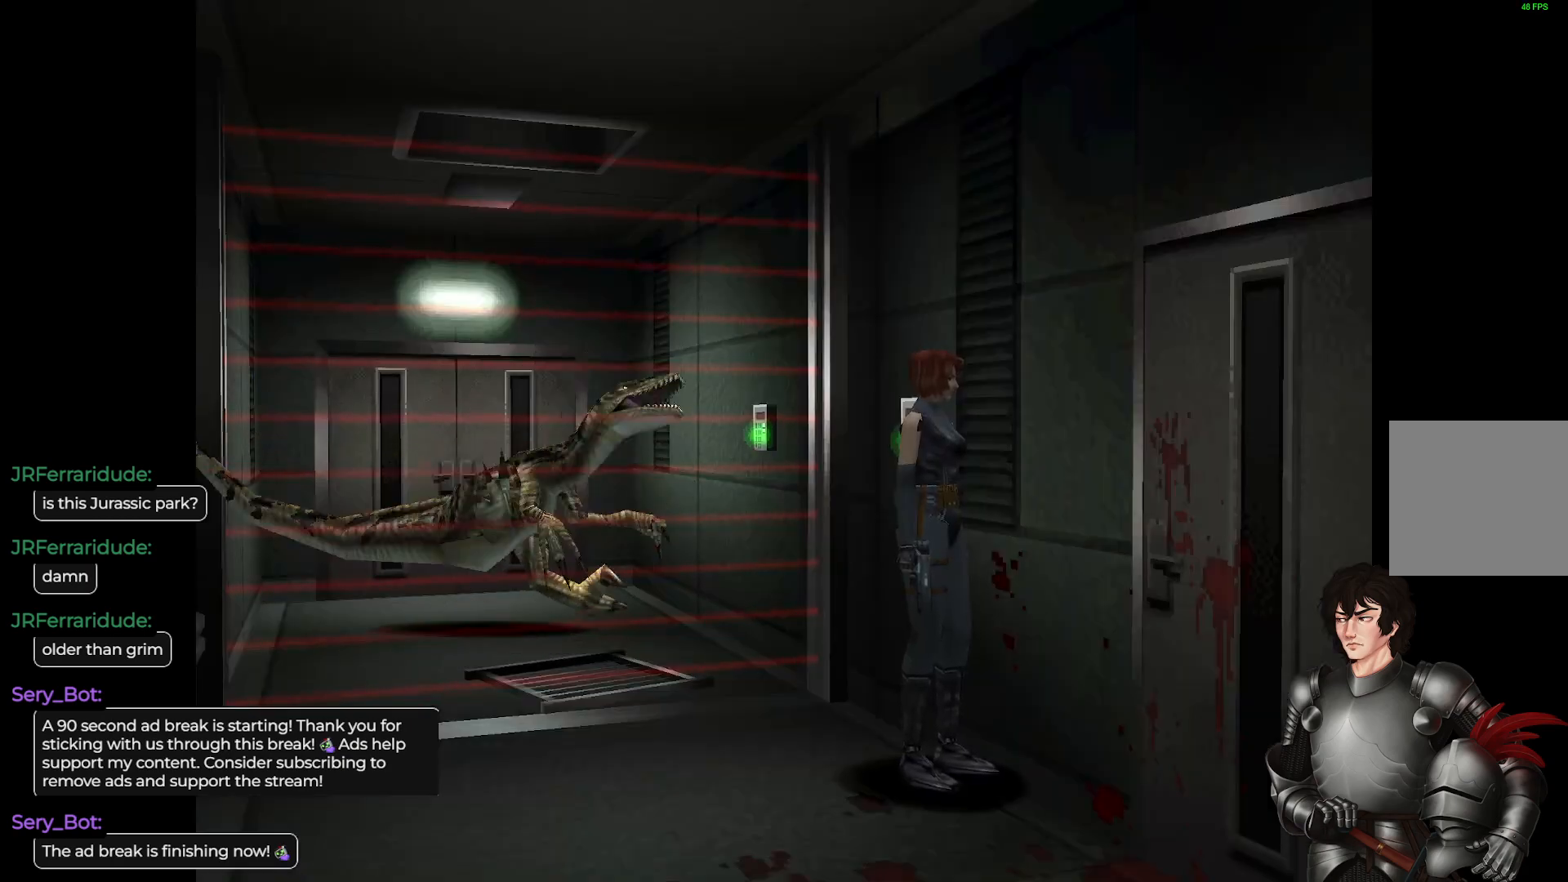
{"buttons": [], "left_stick": "up-left", "right_stick": "center", "events": [[283, "L1", "up"], [367, "left_stick", "up-left"]]}
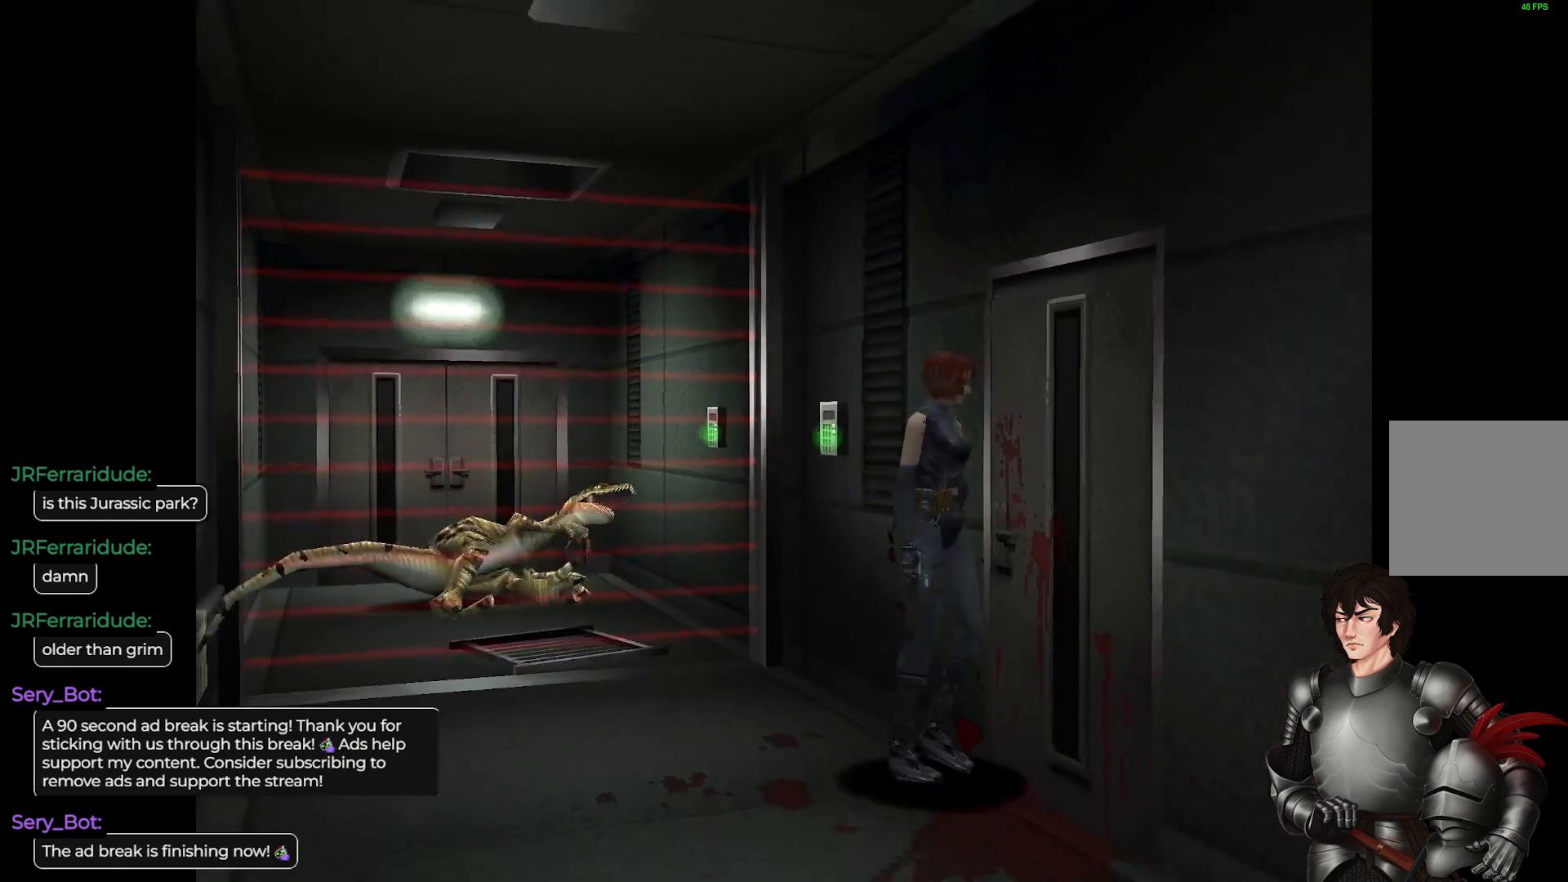
{"buttons": [], "left_stick": "center", "right_stick": "center", "events": [[183, "left_stick", "center"], [317, "R2", "down"], [500, "R2", "up"]]}
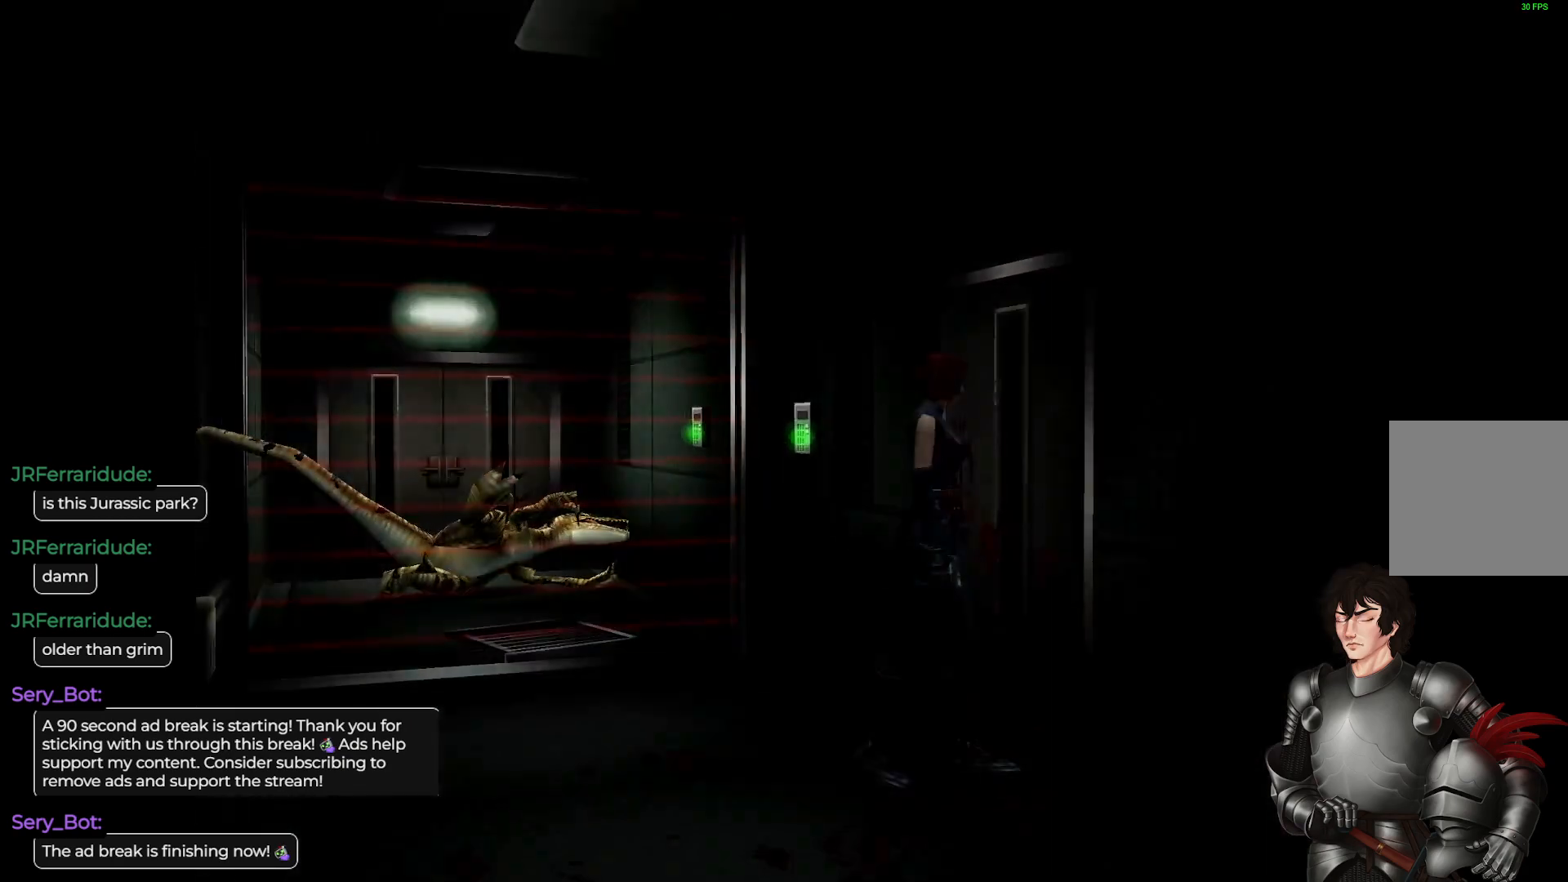
{"buttons": [], "left_stick": "center", "right_stick": "center", "events": []}
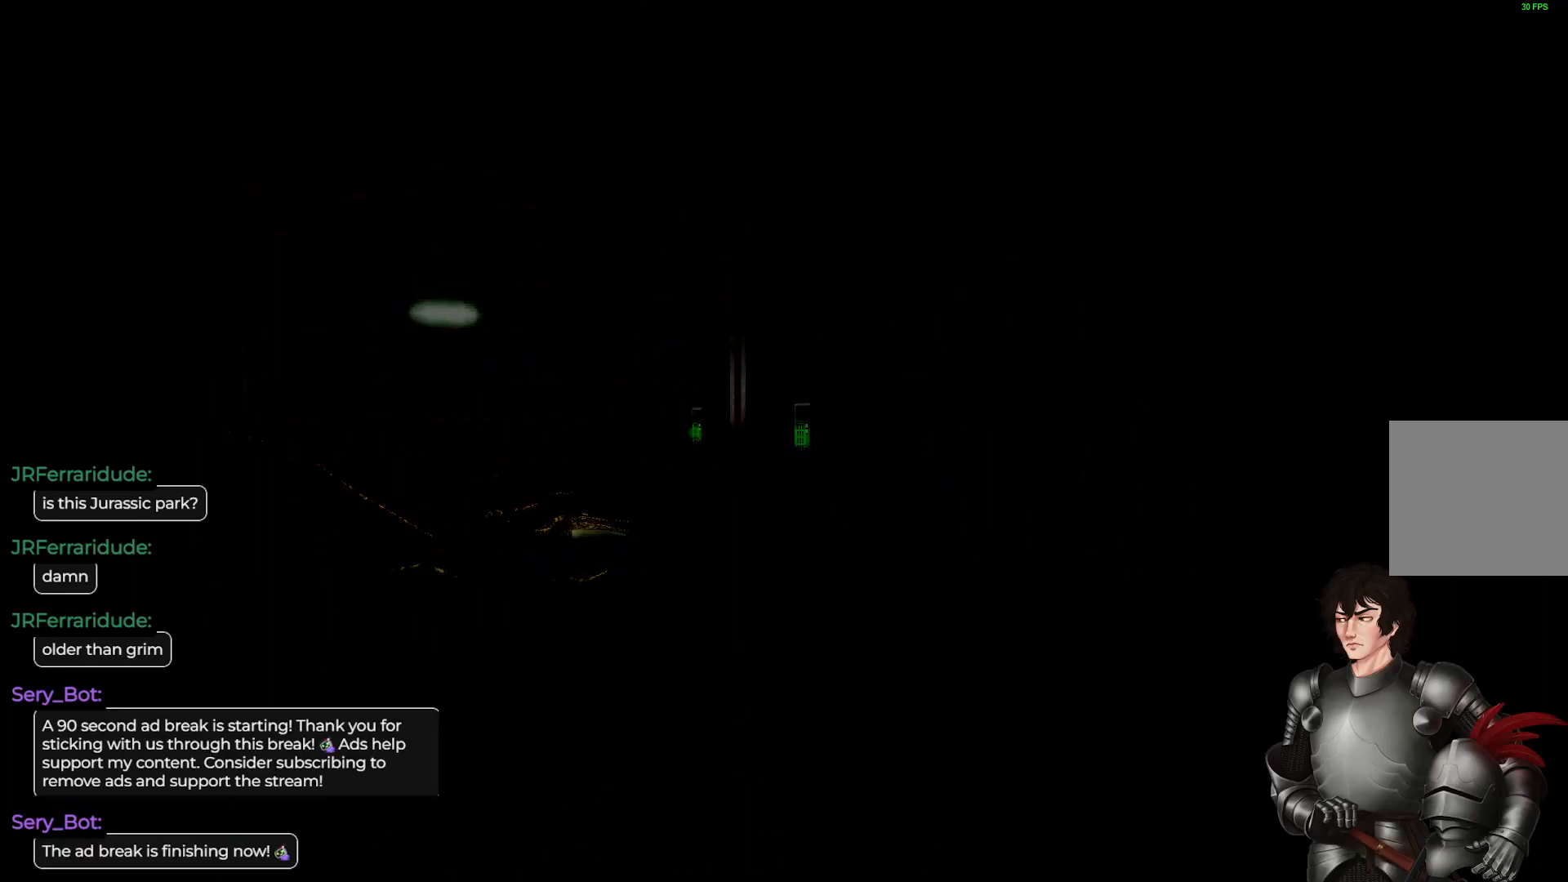
{"buttons": [], "left_stick": "center", "right_stick": "center", "events": []}
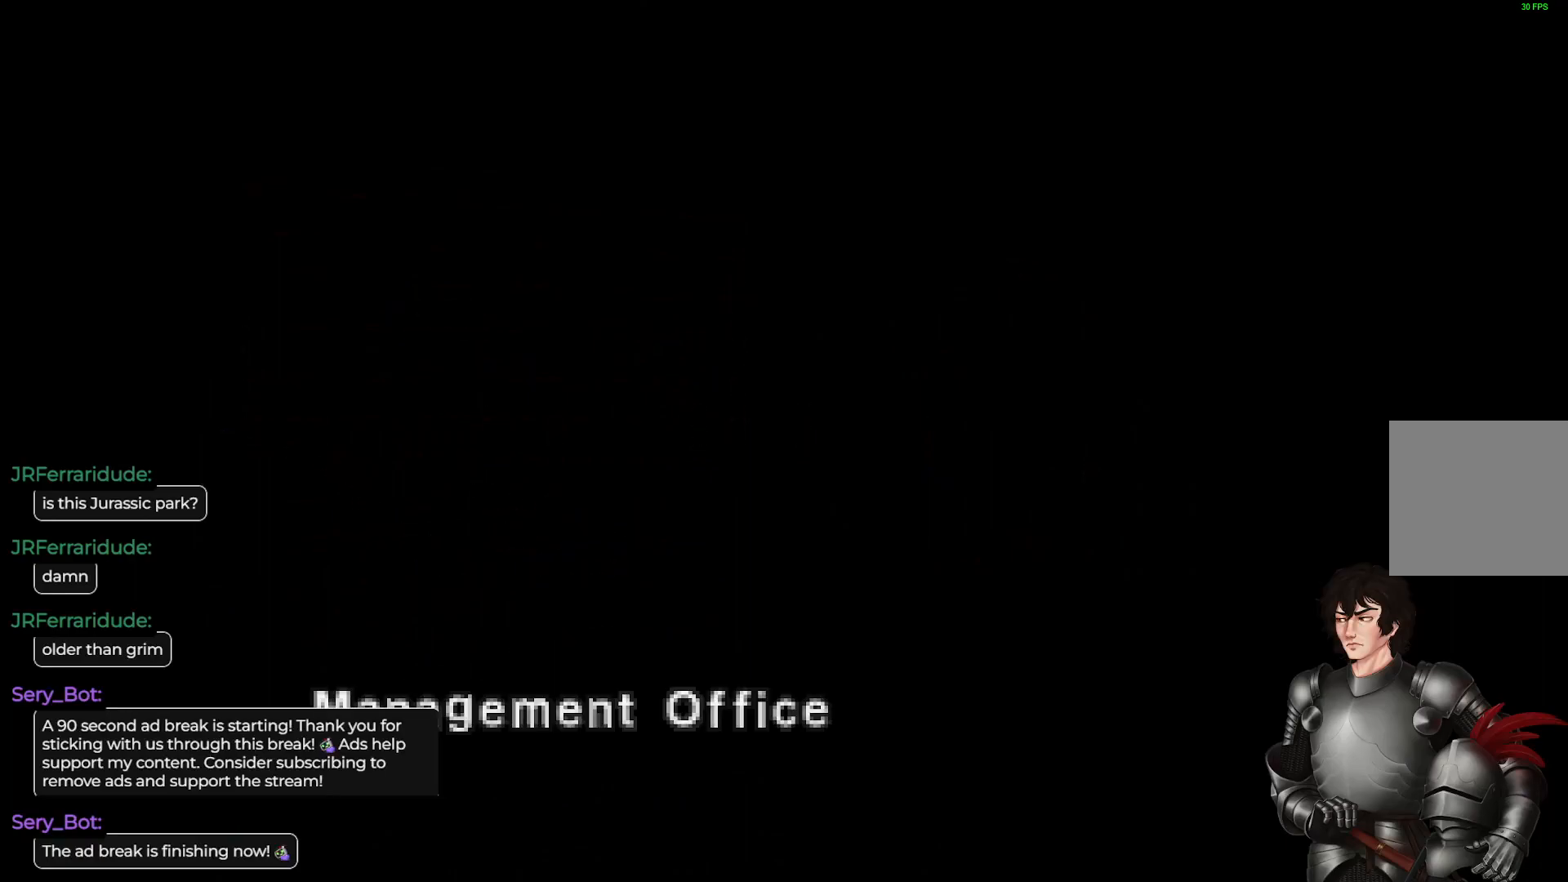
{"buttons": [], "left_stick": "center", "right_stick": "center", "events": []}
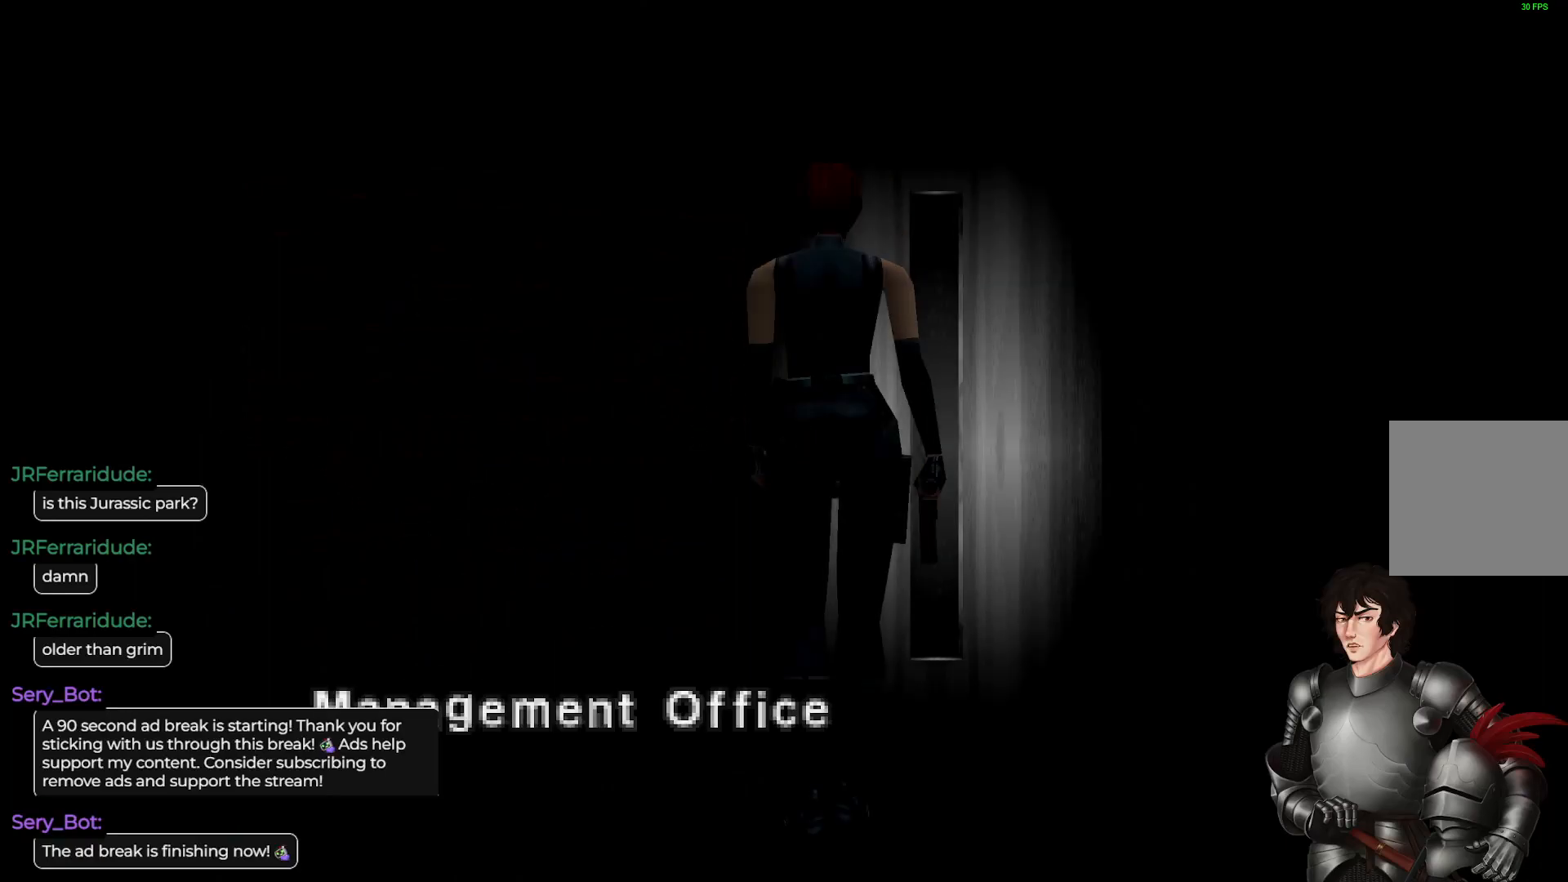
{"buttons": [], "left_stick": "center", "right_stick": "center", "events": []}
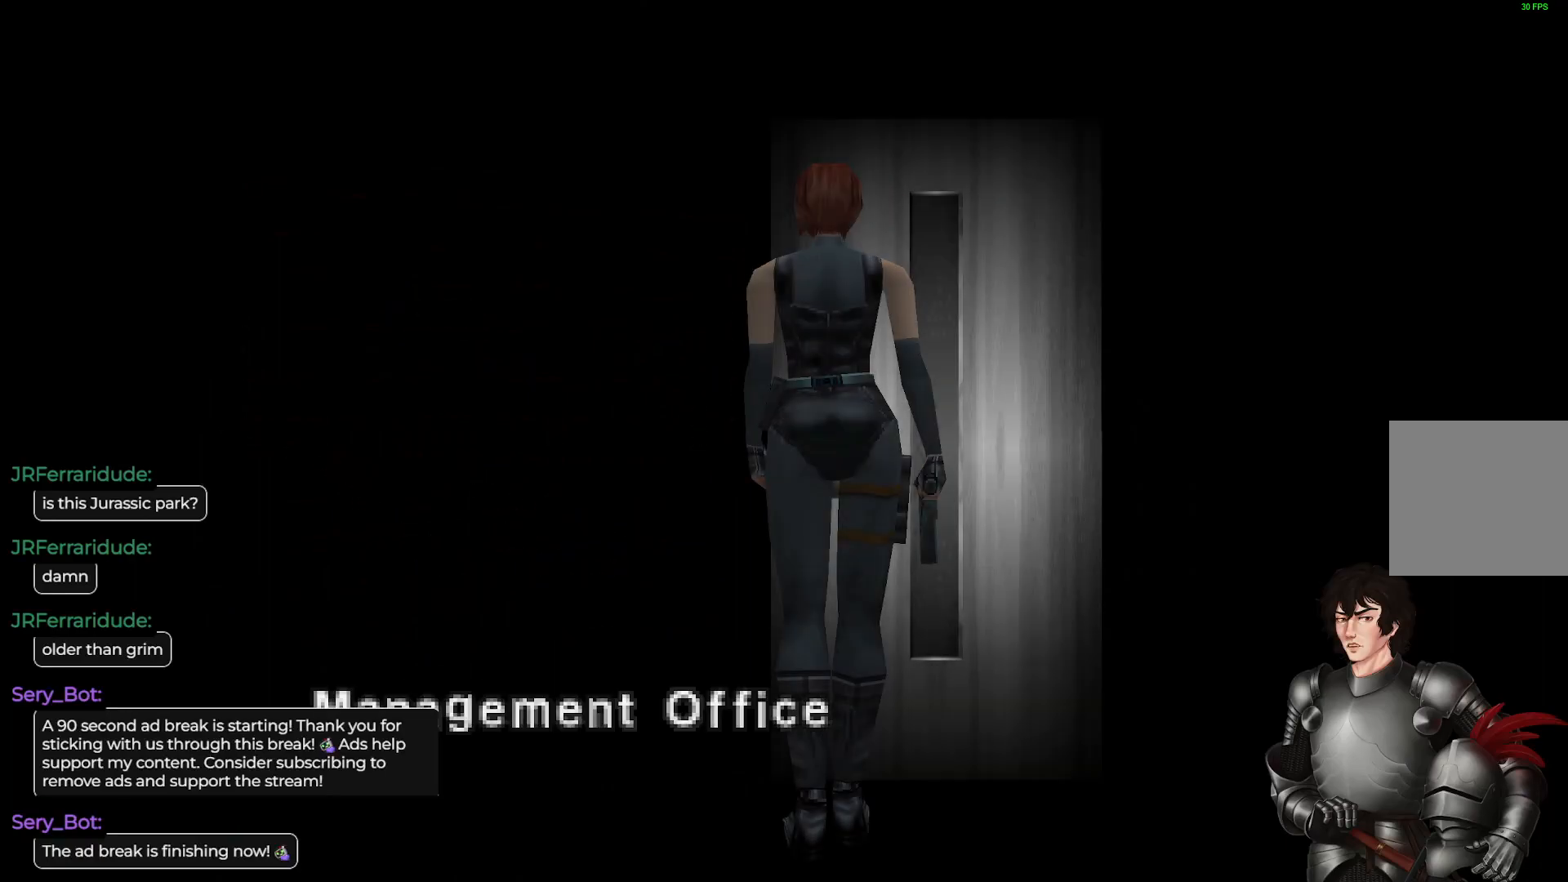
{"buttons": [], "left_stick": "center", "right_stick": "center", "events": []}
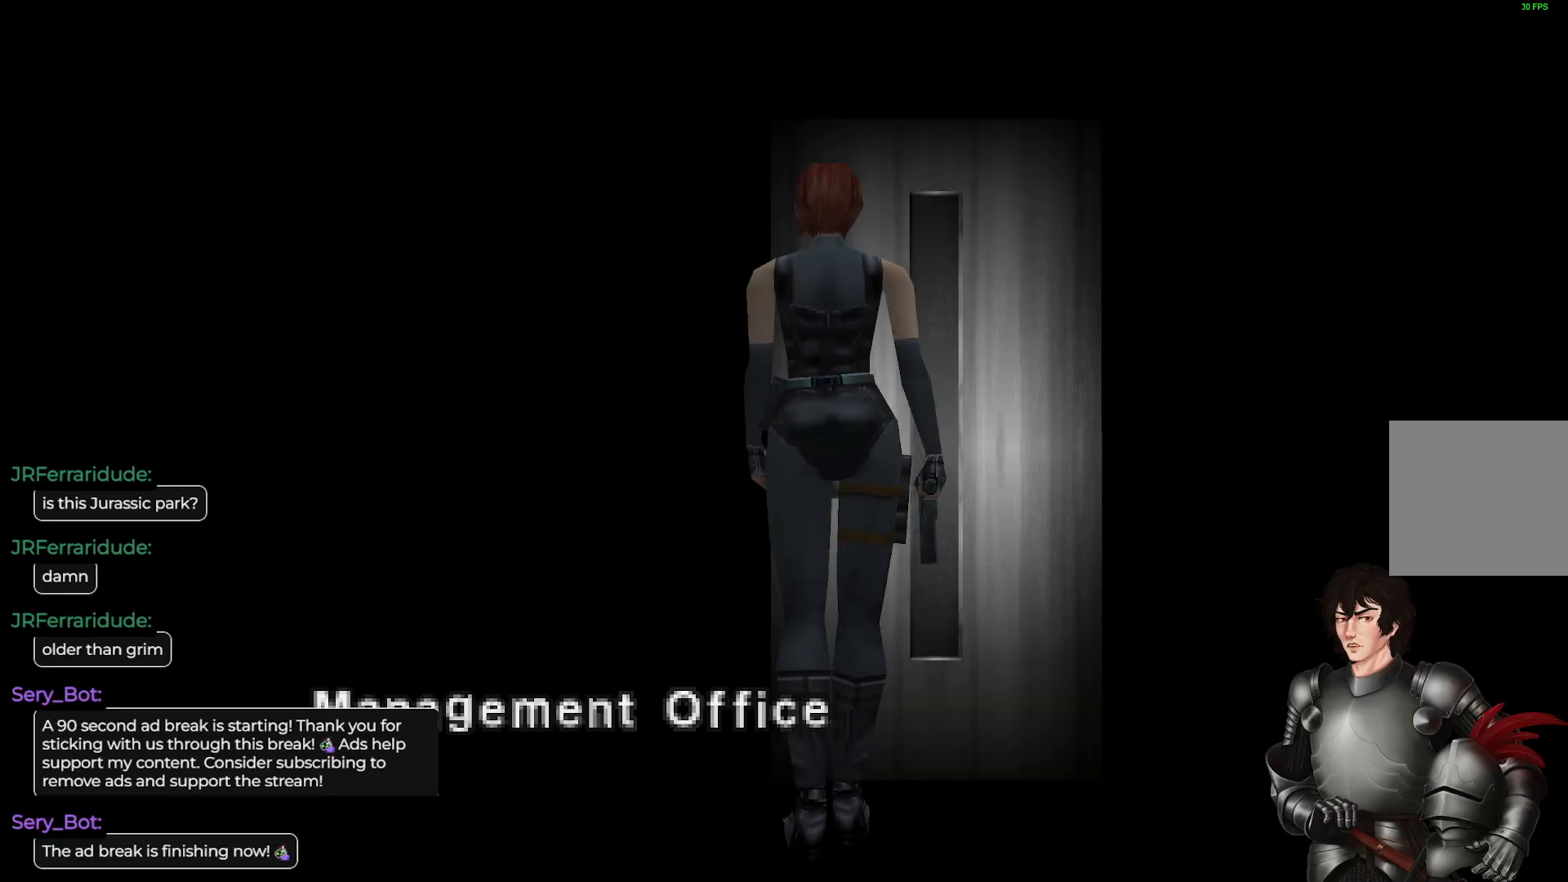
{"buttons": [], "left_stick": "center", "right_stick": "center", "events": []}
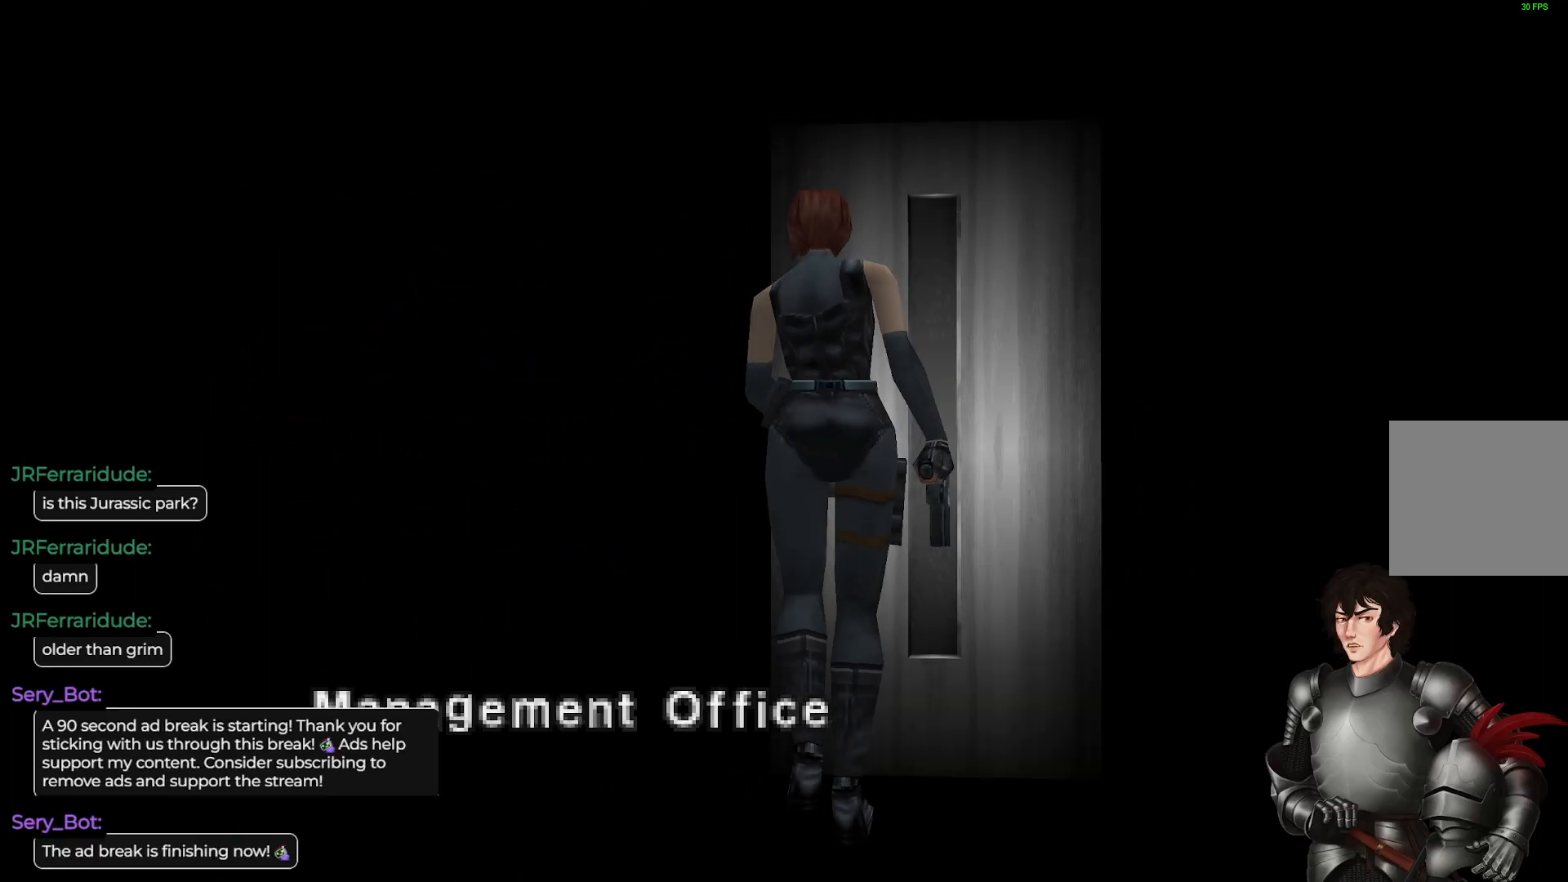
{"buttons": [], "left_stick": "center", "right_stick": "center", "events": []}
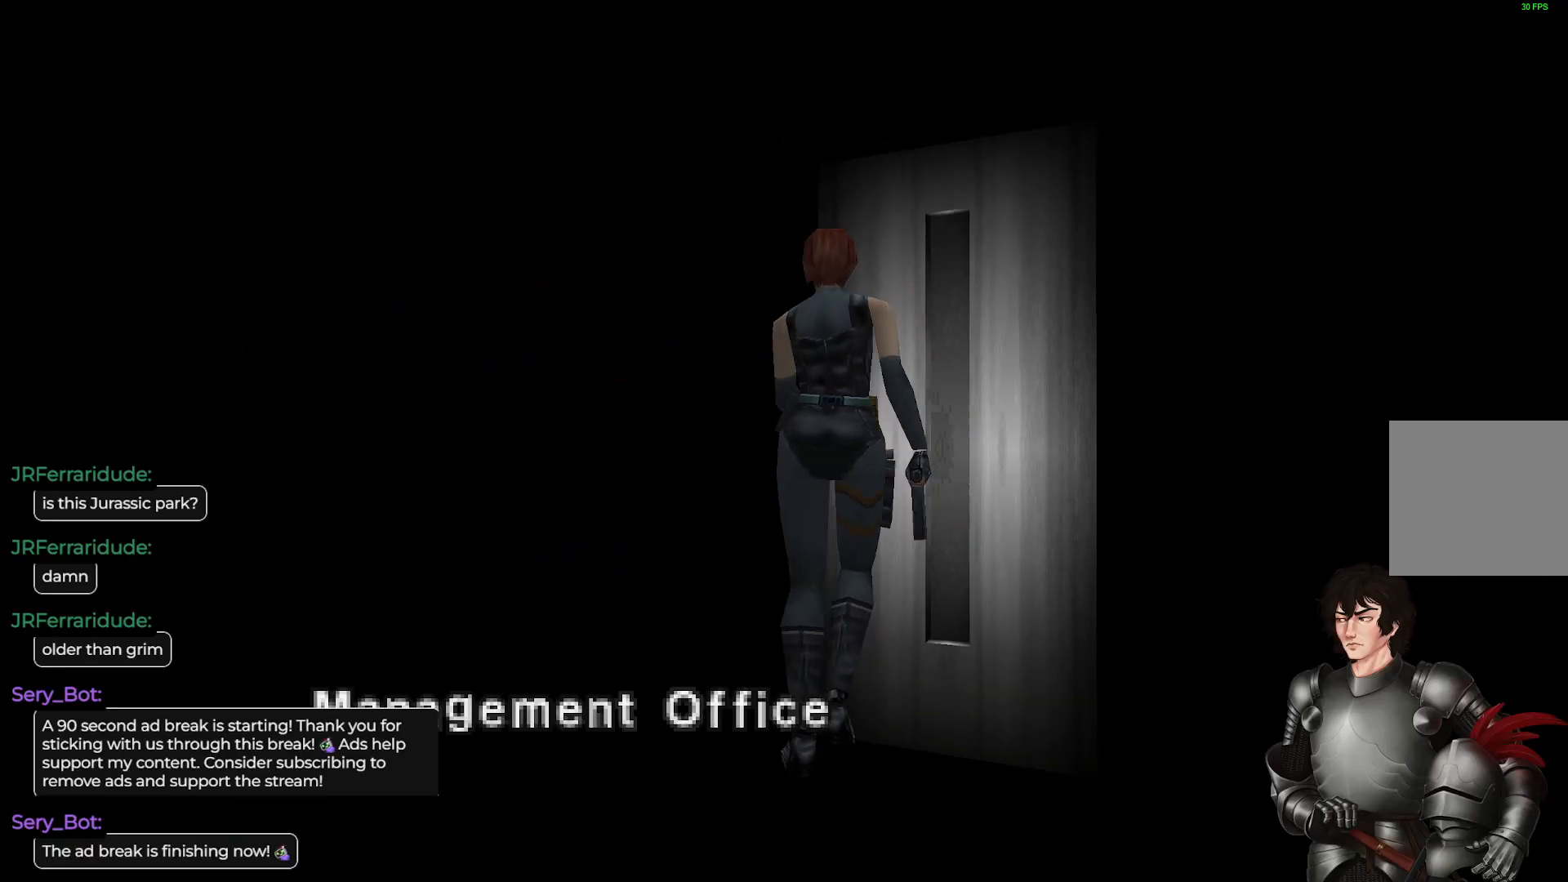
{"buttons": [], "left_stick": "center", "right_stick": "center", "events": []}
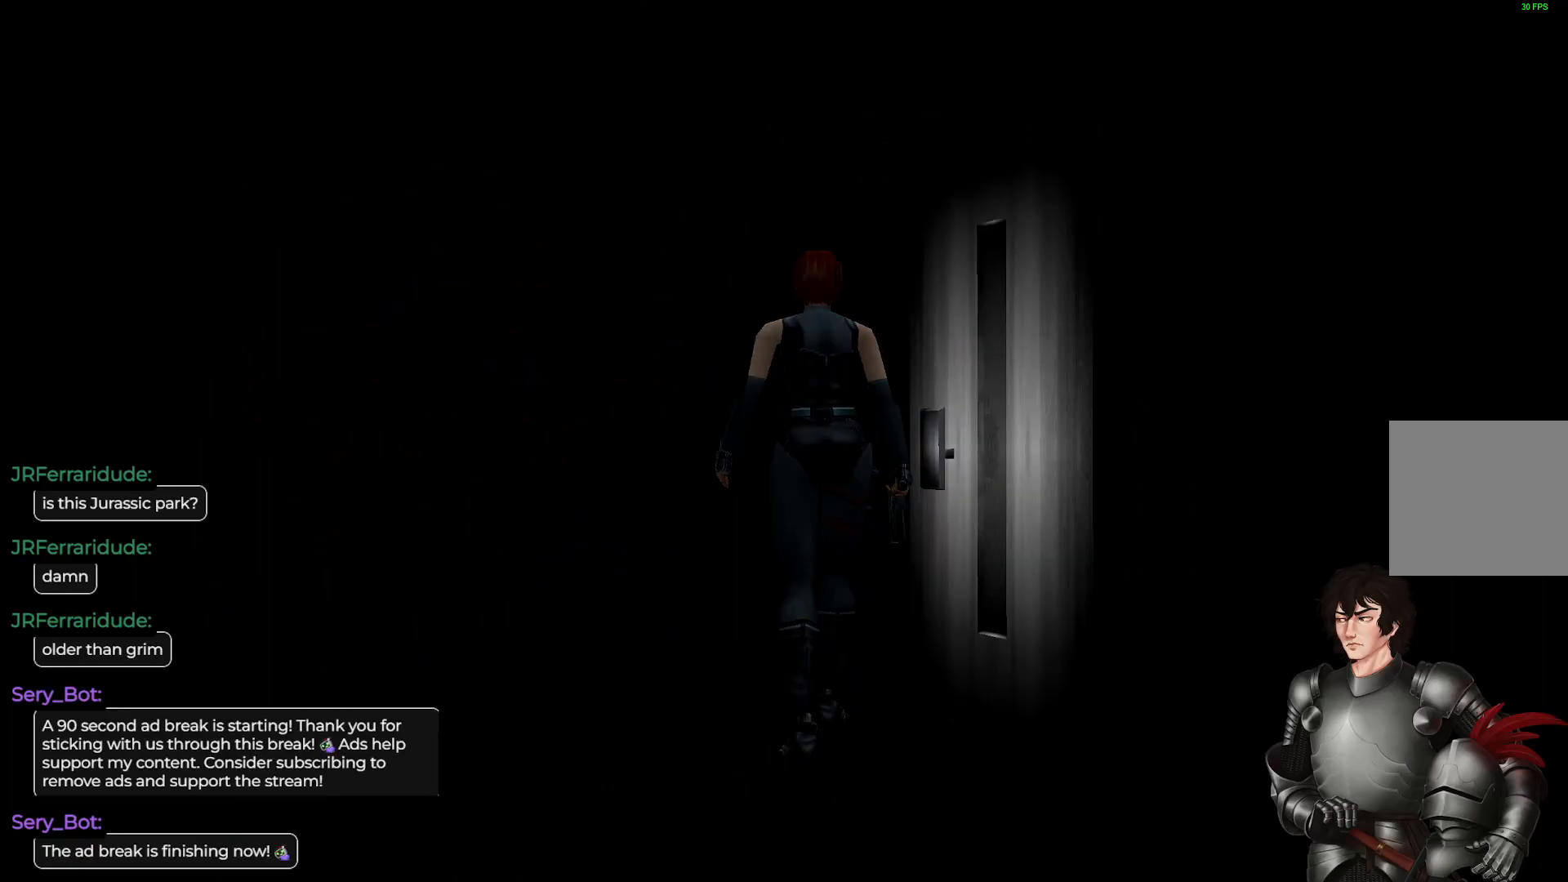
{"buttons": [], "left_stick": "center", "right_stick": "center", "events": []}
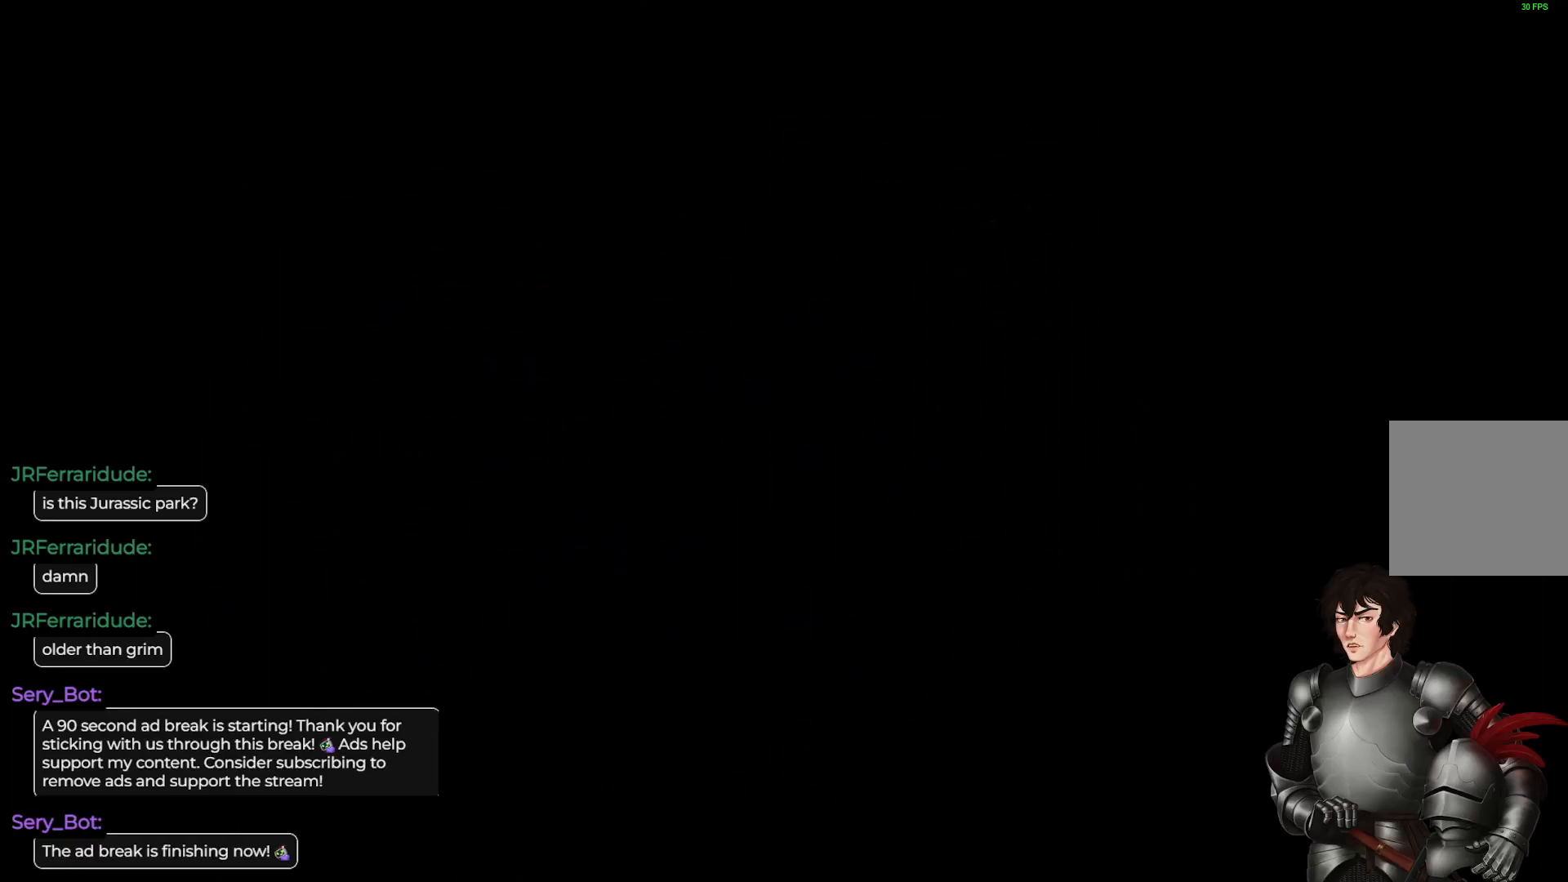
{"buttons": [], "left_stick": "center", "right_stick": "center", "events": []}
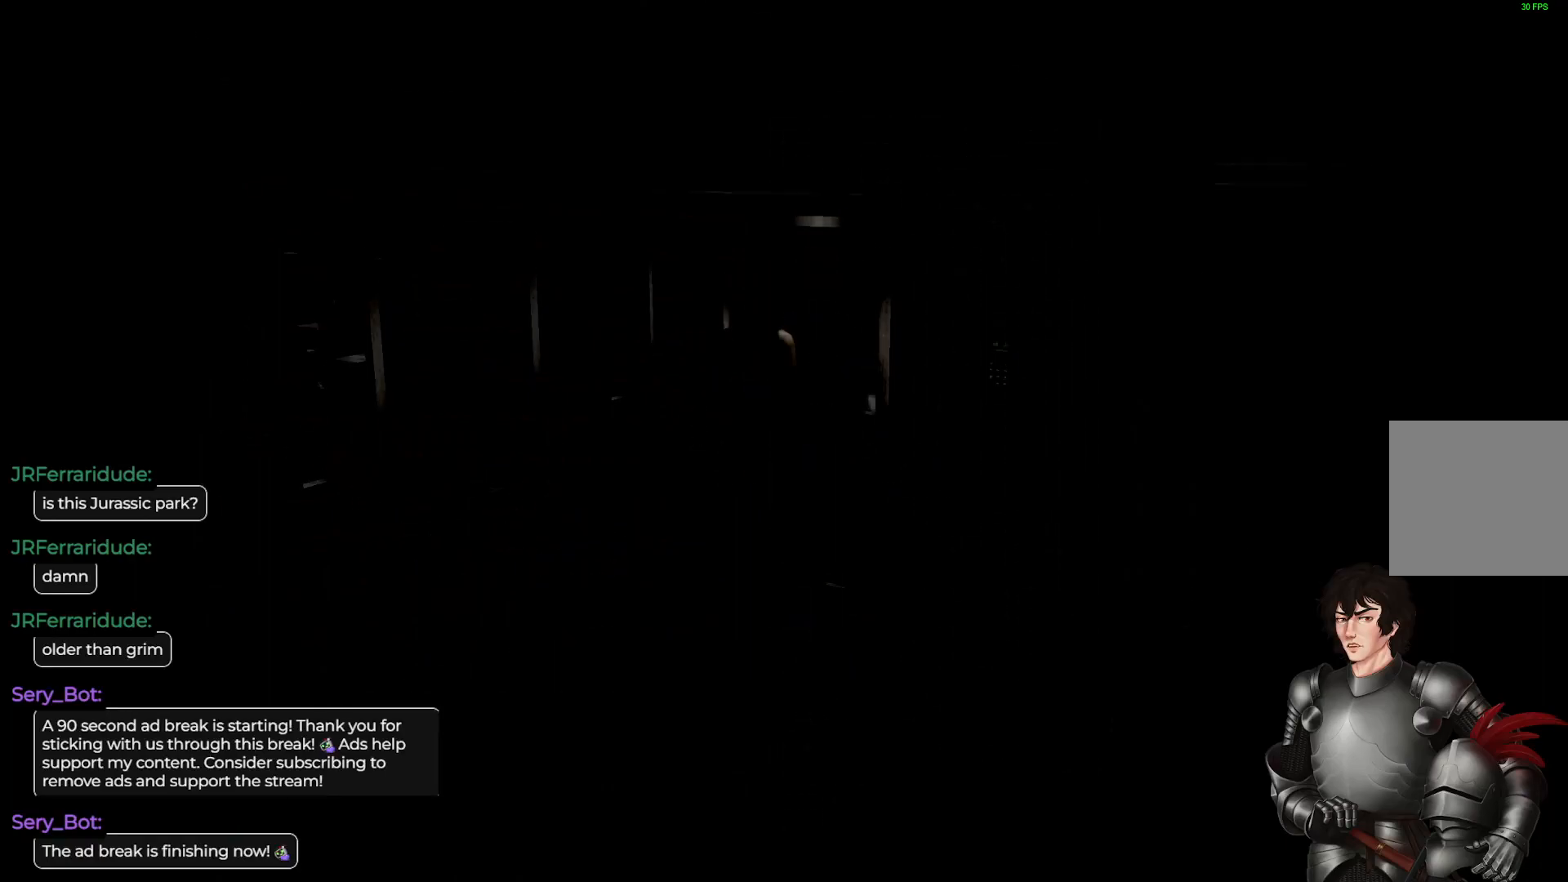
{"buttons": ["L1"], "left_stick": "up", "right_stick": "center", "events": [[417, "L1", "down"], [433, "left_stick", "up"]]}
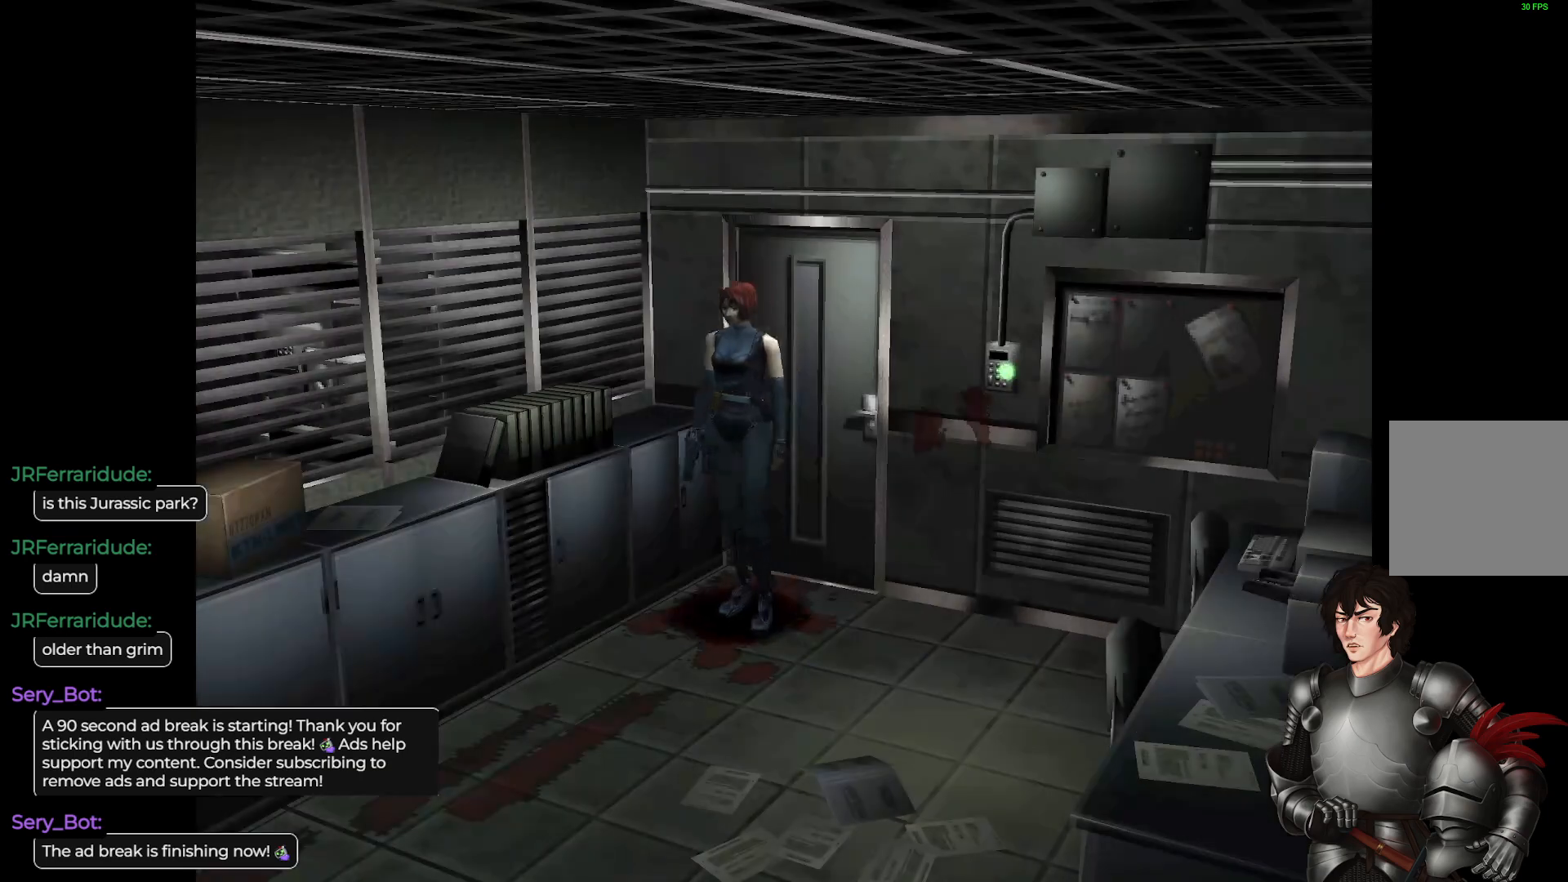
{"buttons": ["L1"], "left_stick": "up", "right_stick": "center", "events": []}
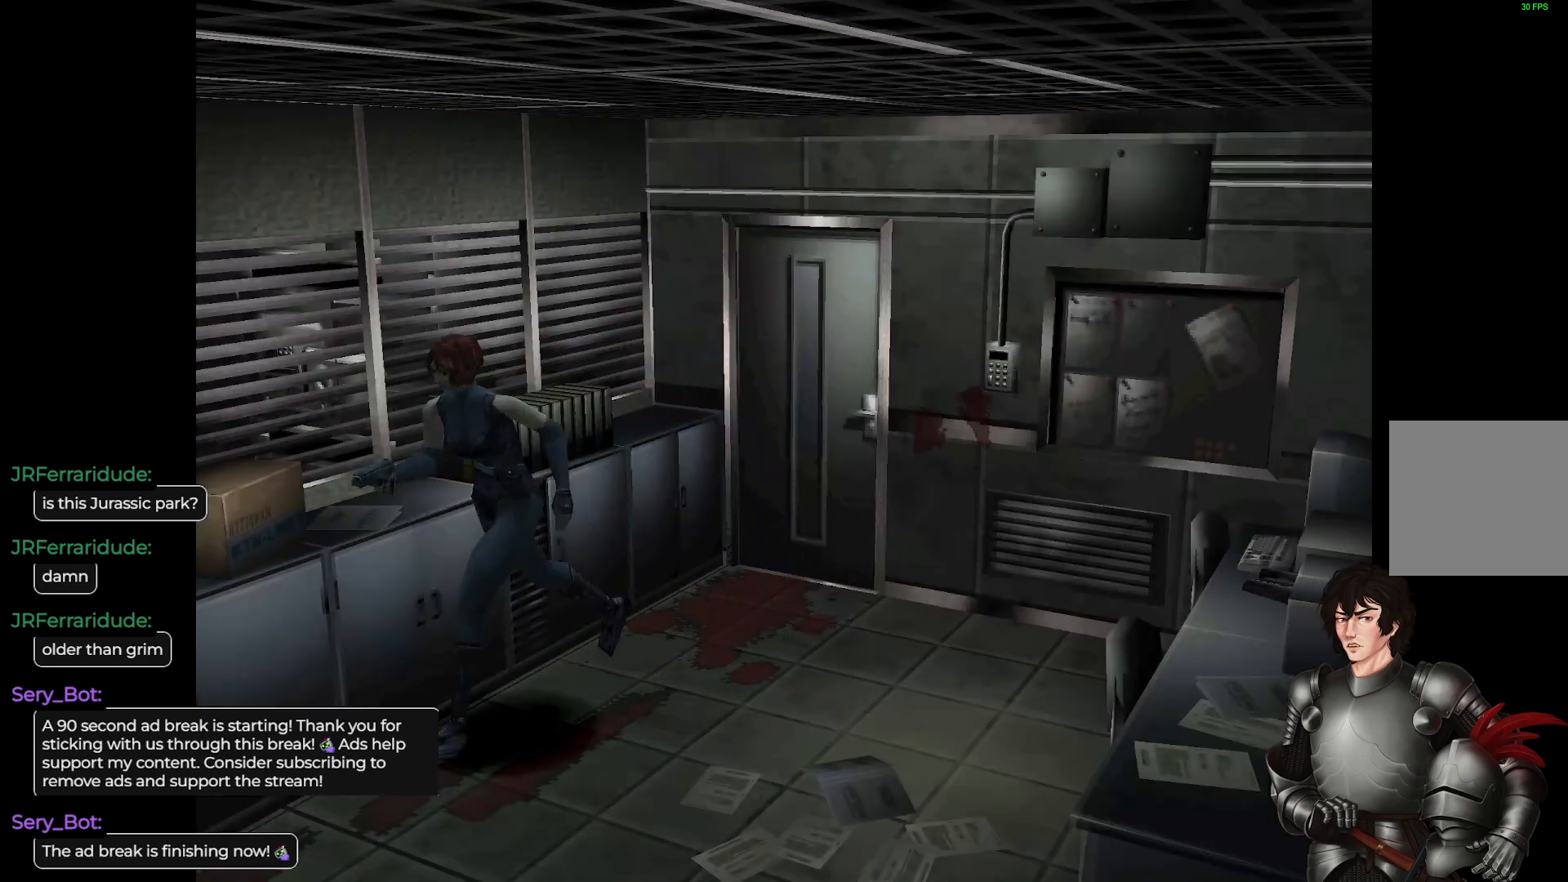
{"buttons": ["L1"], "left_stick": "up", "right_stick": "center", "events": []}
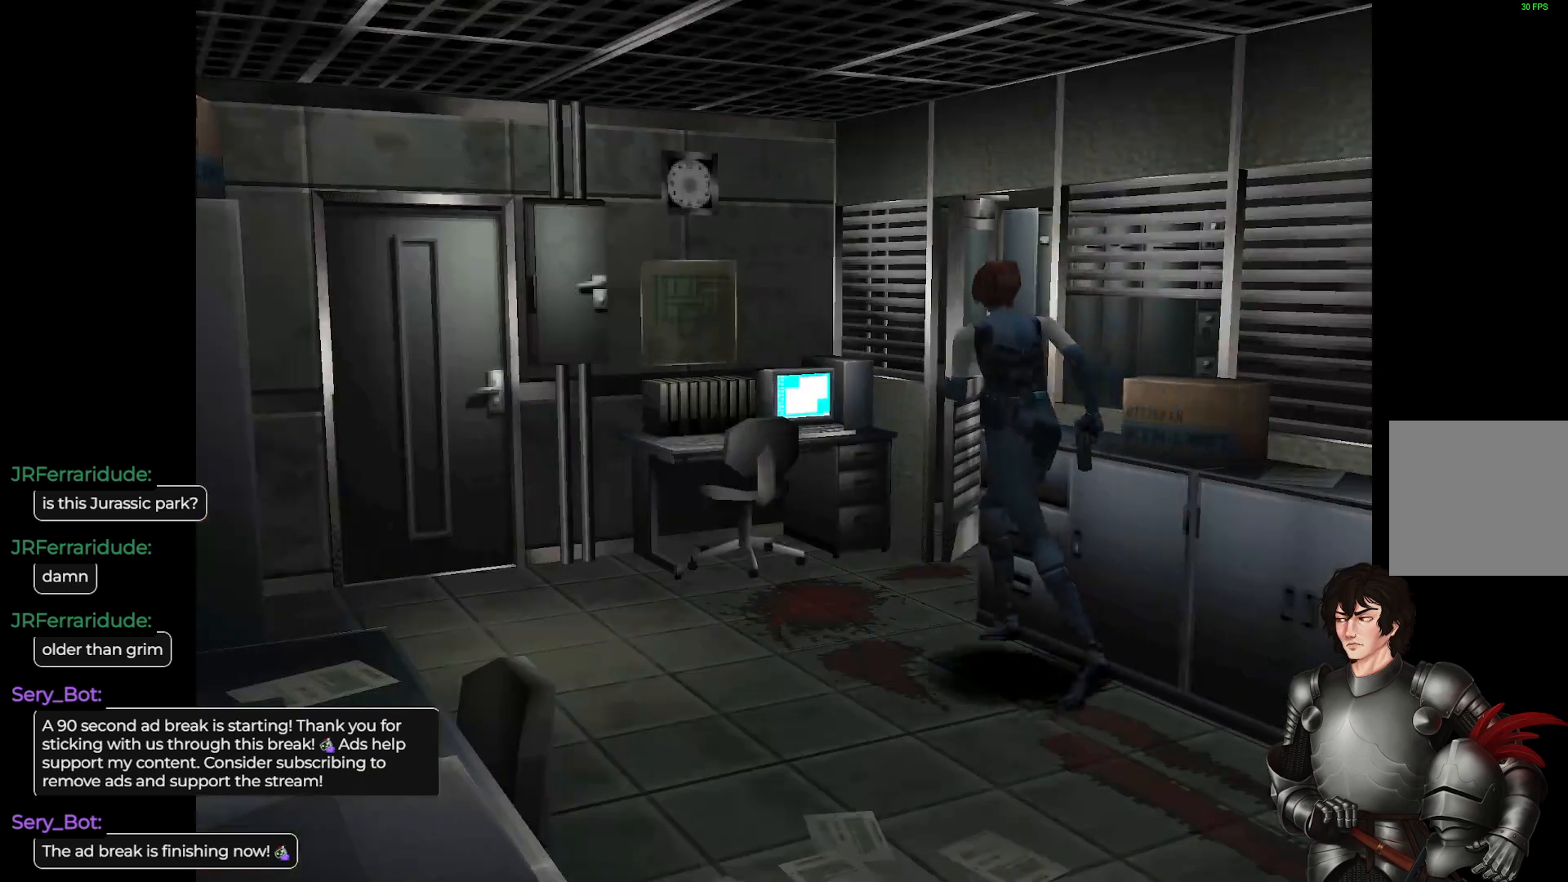
{"buttons": ["L1"], "left_stick": "up-left", "right_stick": "center", "events": [[350, "left_stick", "up-left"]]}
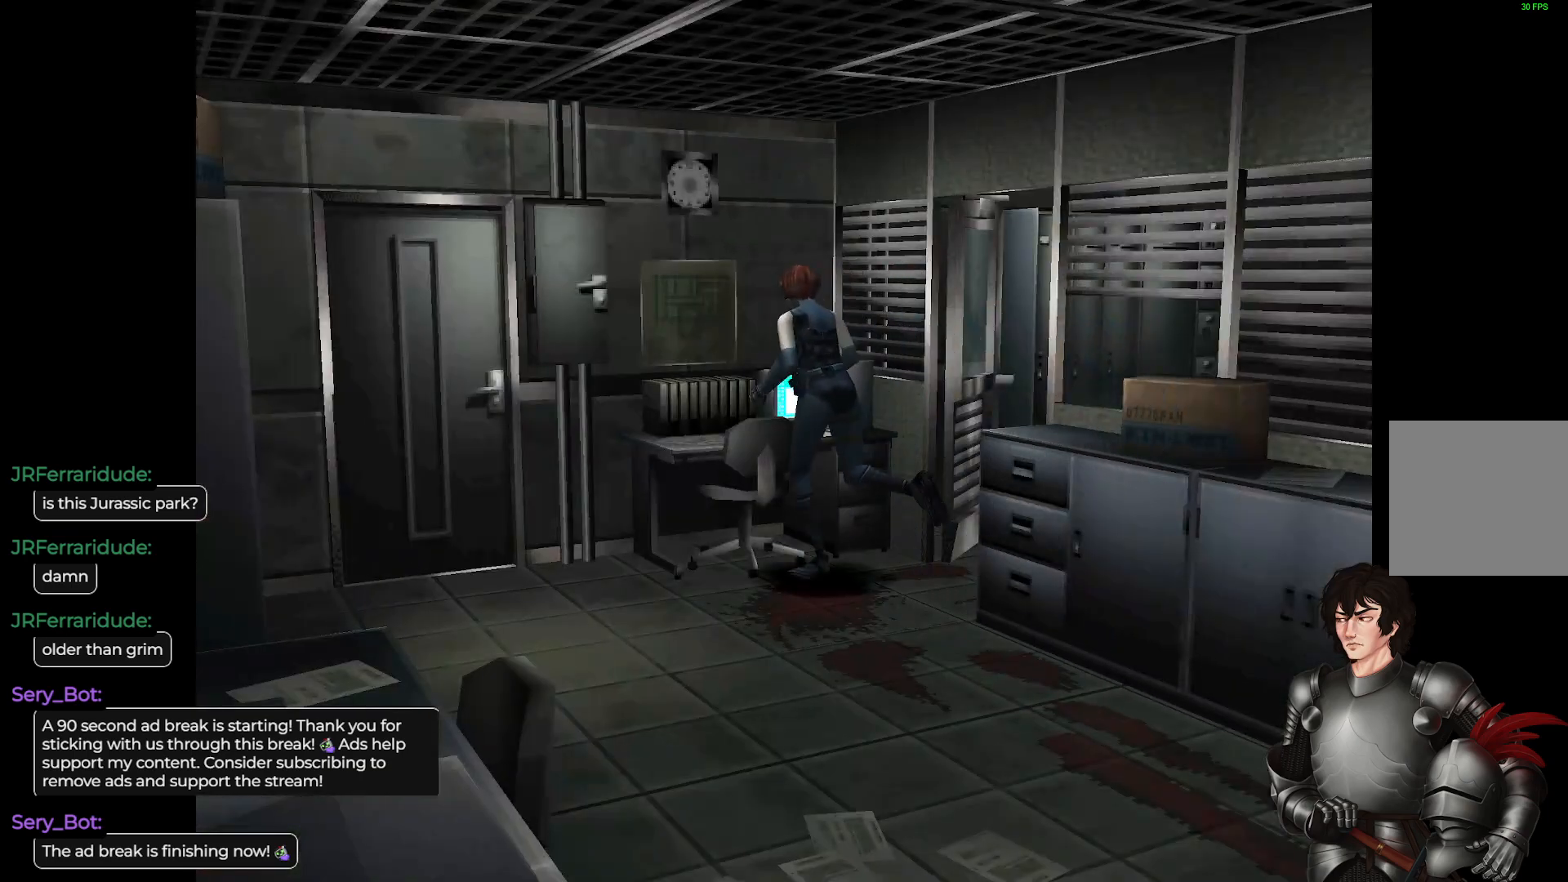
{"buttons": [], "left_stick": "center", "right_stick": "center", "events": [[317, "left_stick", "center"], [333, "L1", "up"], [367, "Y", "down"], [500, "Y", "up"]]}
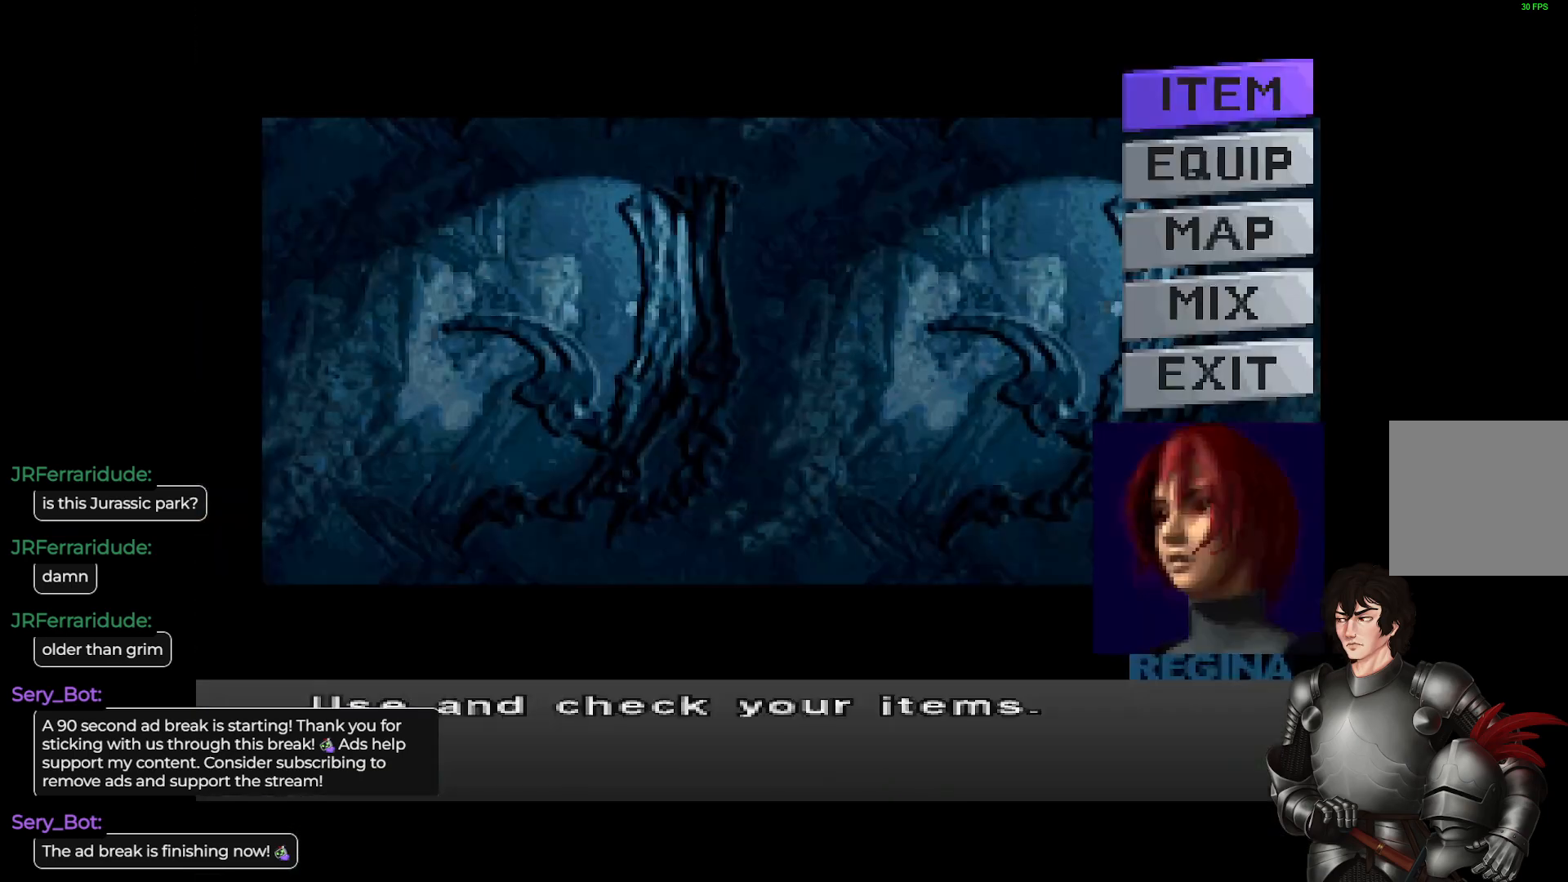
{"buttons": ["R2"], "left_stick": "center", "right_stick": "center", "events": [[150, "DPAD_DOWN", "down"], [250, "DPAD_DOWN", "up"], [383, "DPAD_DOWN", "down"], [467, "DPAD_DOWN", "up"], [467, "R2", "down"]]}
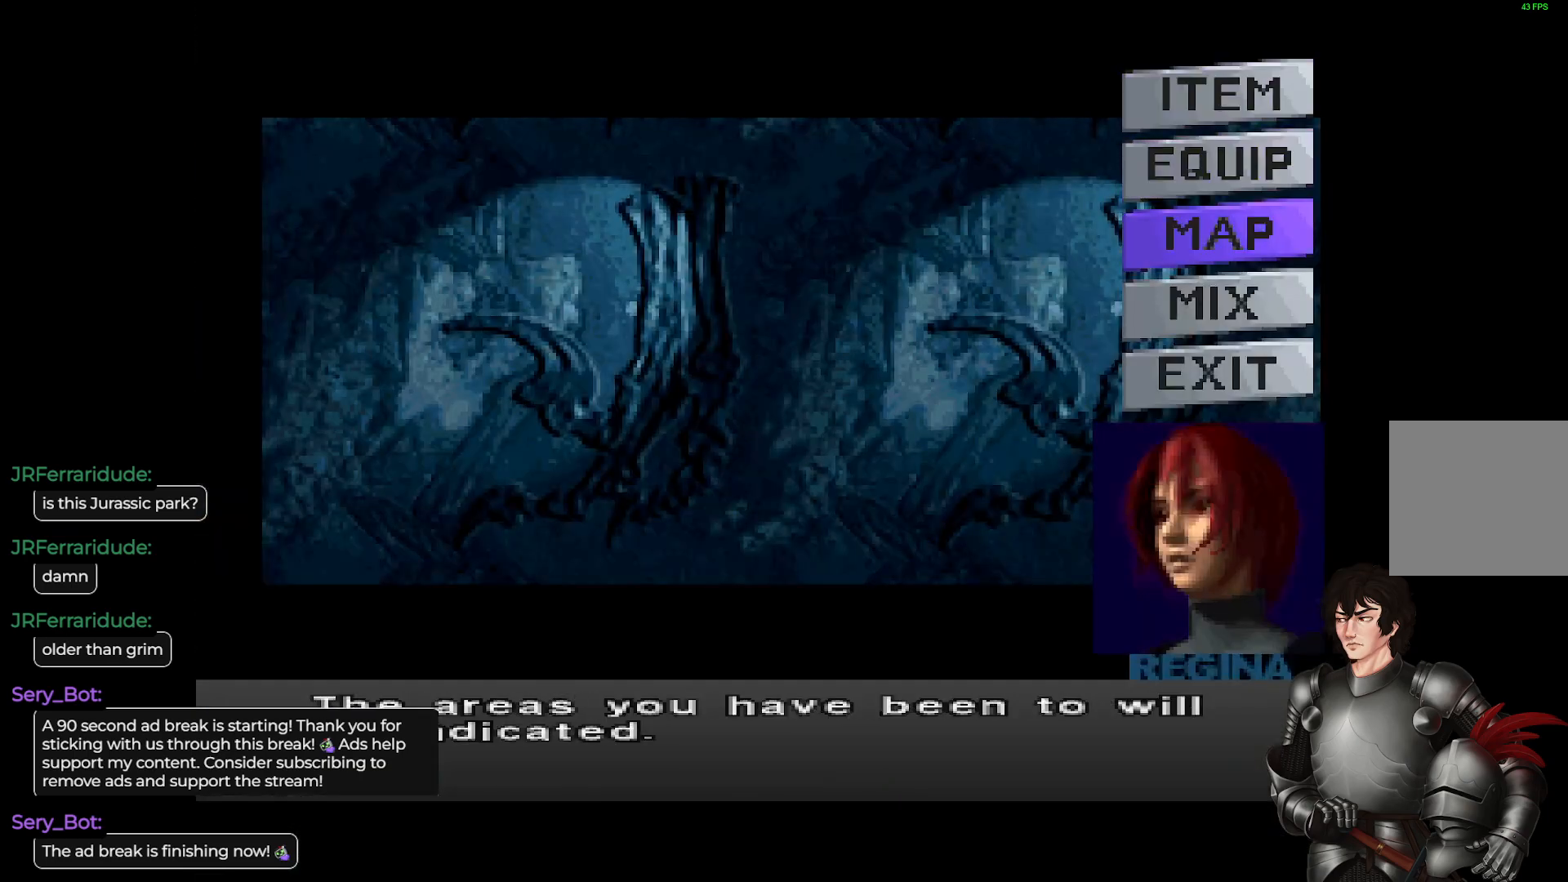
{"buttons": [], "left_stick": "center", "right_stick": "center", "events": [[100, "R2", "up"]]}
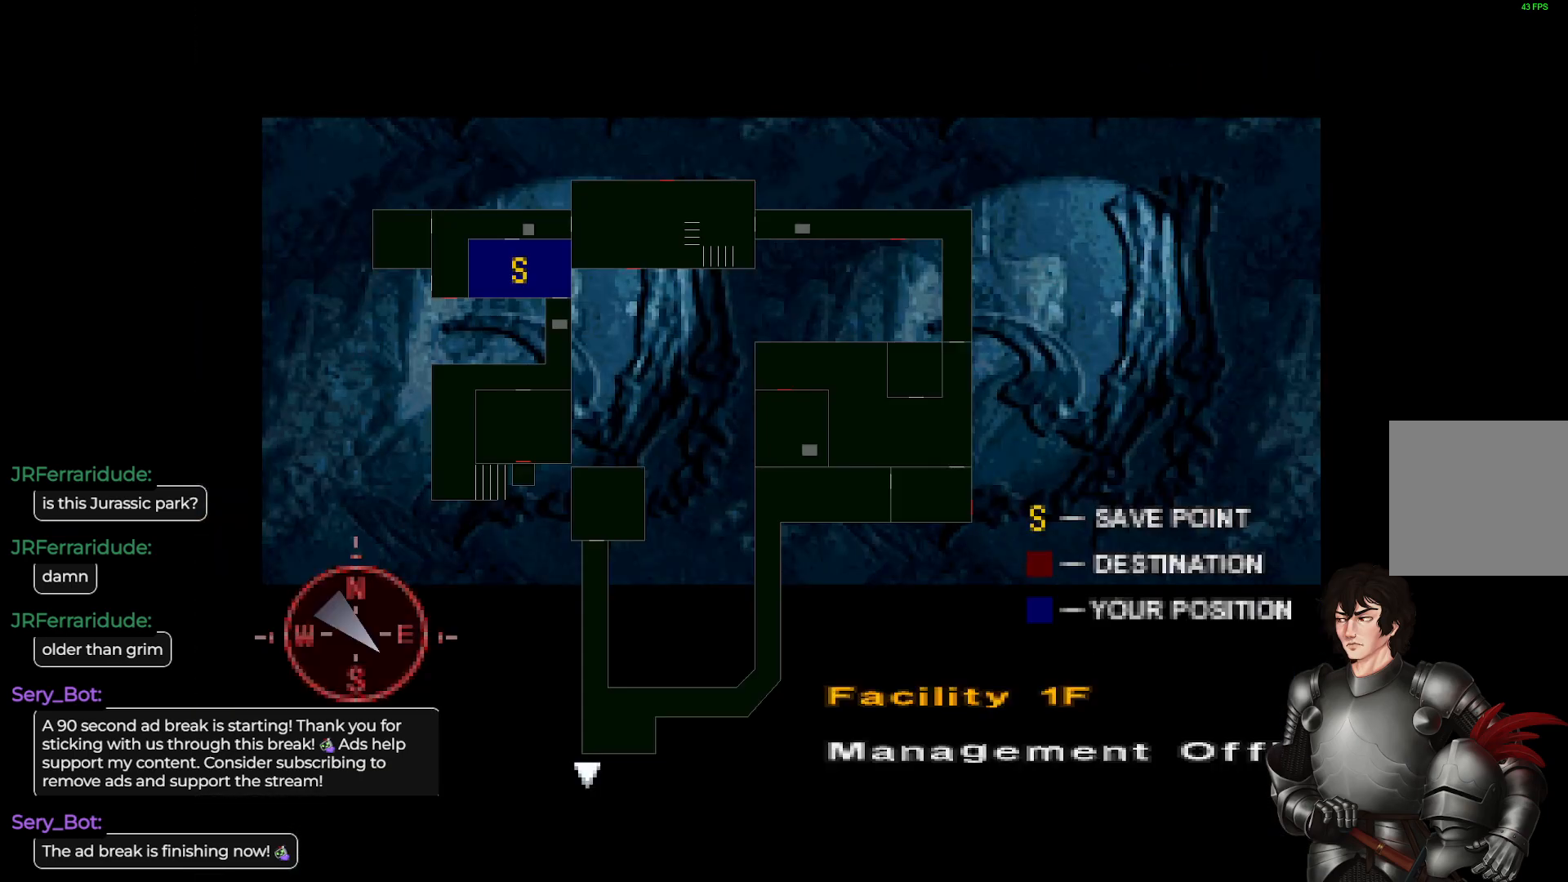
{"buttons": [], "left_stick": "center", "right_stick": "center", "events": [[283, "Y", "down"], [383, "Y", "up"]]}
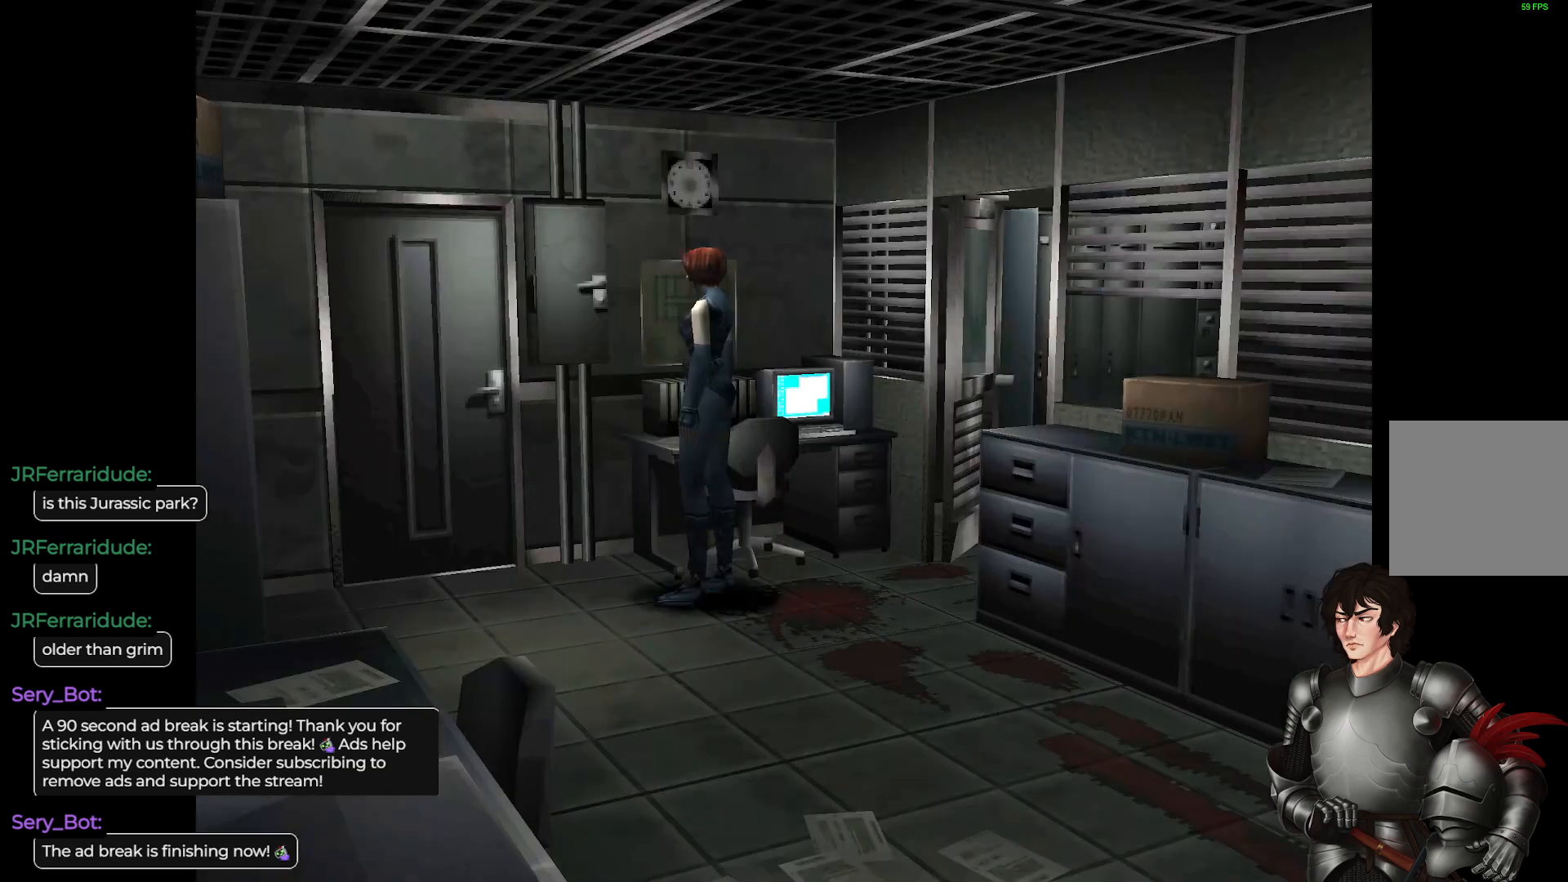
{"buttons": [], "left_stick": "center", "right_stick": "center", "events": []}
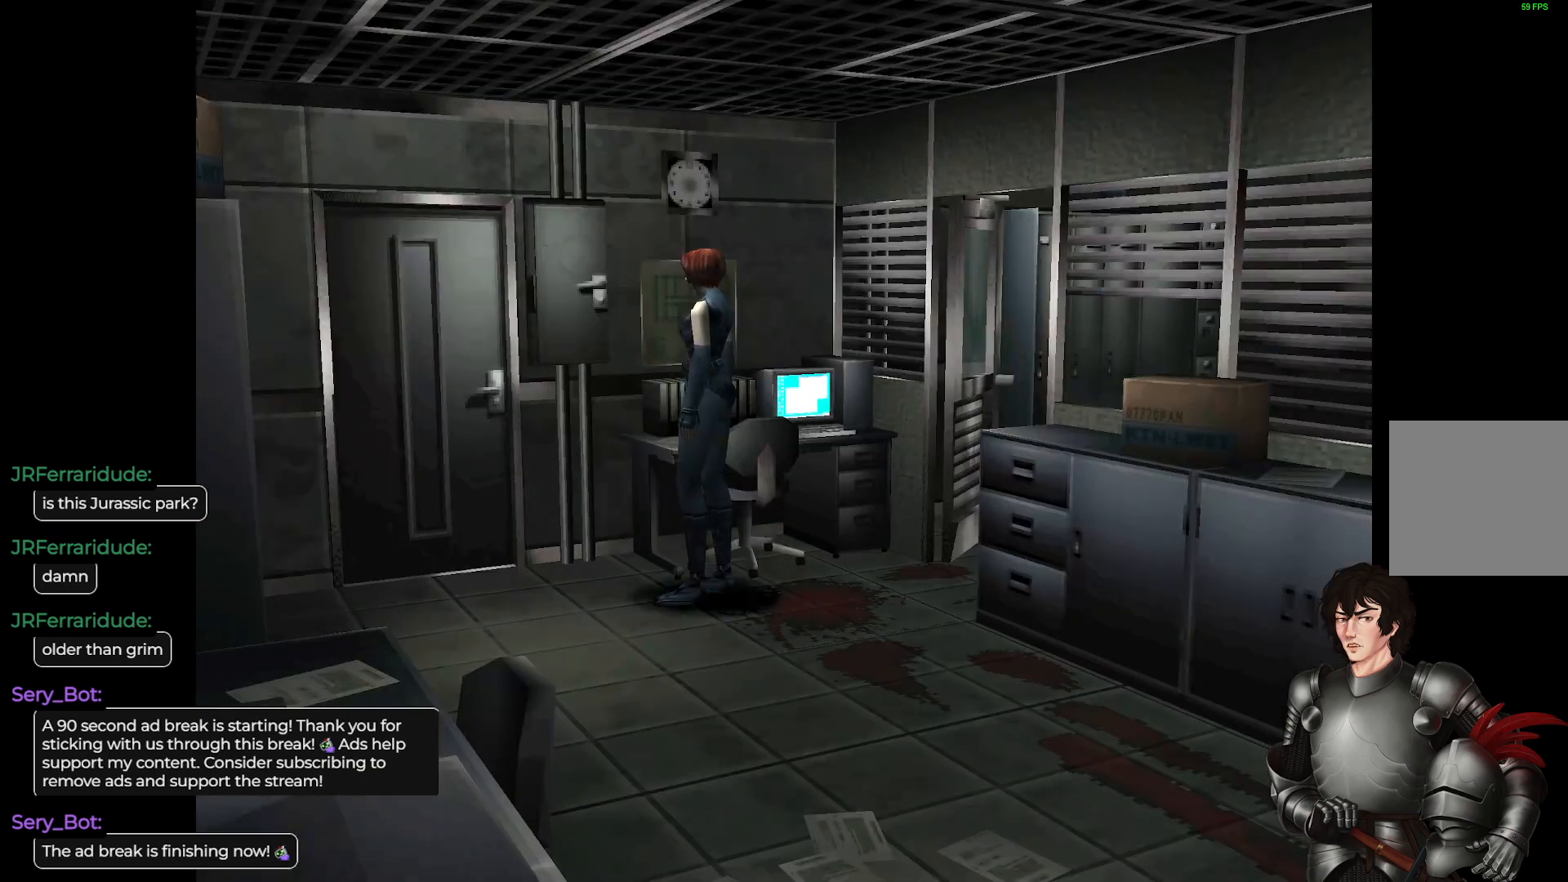
{"buttons": [], "left_stick": "center", "right_stick": "center", "events": [[33, "Y", "down"], [167, "Y", "up"], [400, "DPAD_DOWN", "down"], [483, "DPAD_DOWN", "up"]]}